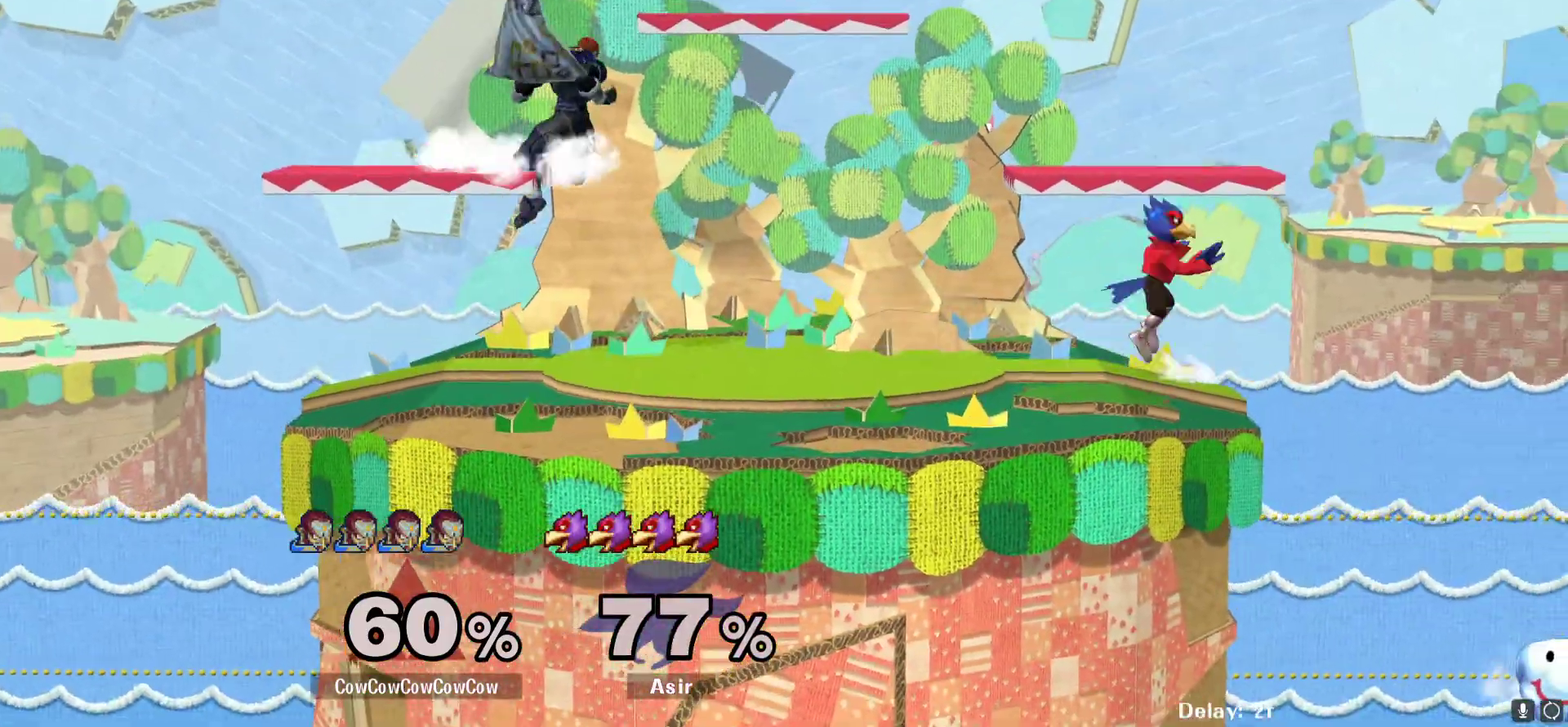
Gameplay with a controller (arcade stick); each line is a JSON object with the inputs held at the frame after it. "events" lists button and stick changes between this image and that frame as [ms after this image, input, new state], when the widget could be followed in between. Not read: L3 R3 other_buttons.
{"buttons": ["DPAD_DOWN"], "events": [[200, "DPAD_DOWN", "down"], [233, "R1", "down"], [333, "DPAD_DOWN", "up"], [350, "DPAD_RIGHT", "up"], [350, "R1", "up"], [450, "DPAD_DOWN", "down"]]}
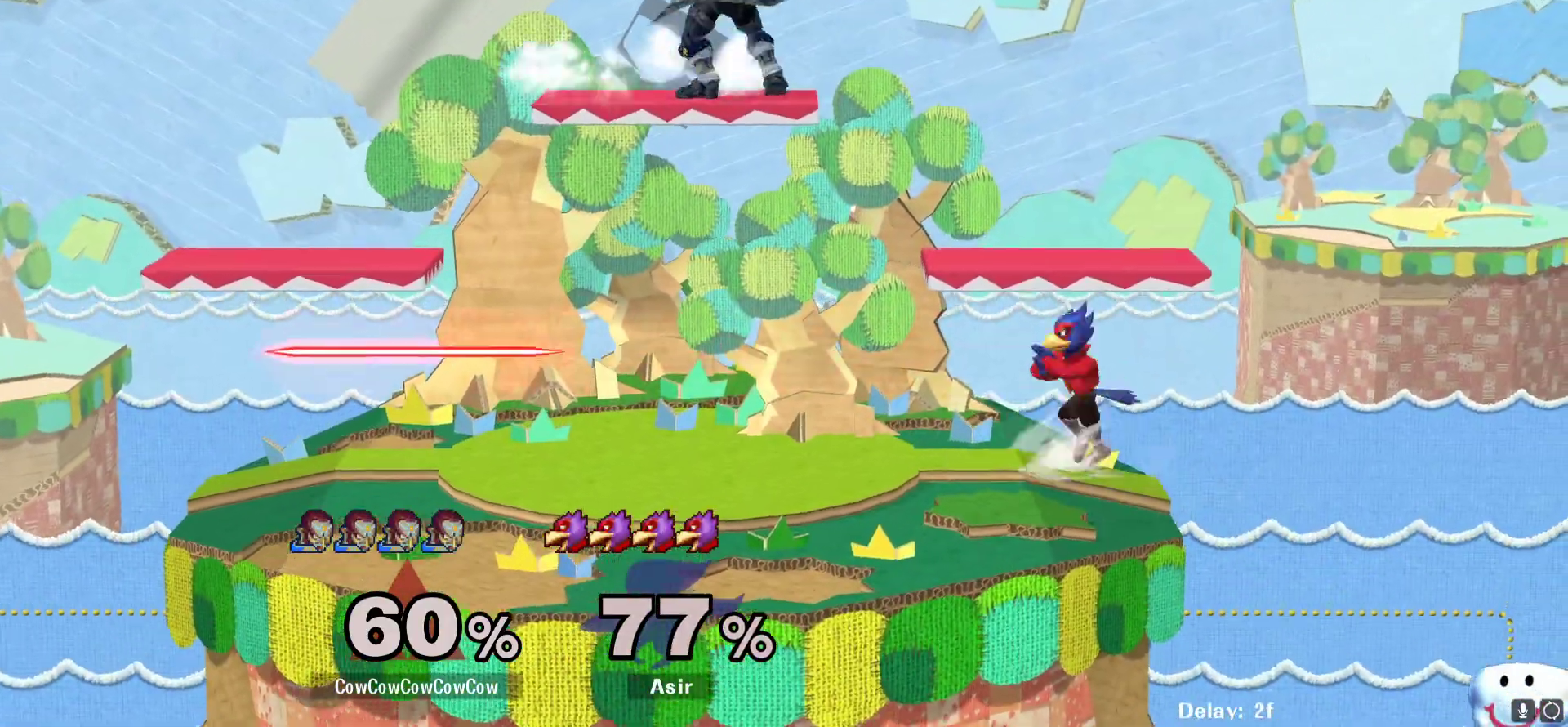
{"buttons": ["L1", "DPAD_DOWN"], "events": [[17, "DPAD_RIGHT", "down"], [67, "DPAD_DOWN", "up"], [100, "C_RIGHT", "down"], [283, "Z", "down"], [300, "DPAD_DOWN", "down"], [350, "C_RIGHT", "up"], [400, "Z", "up"], [450, "DPAD_RIGHT", "up"], [450, "L1", "down"]]}
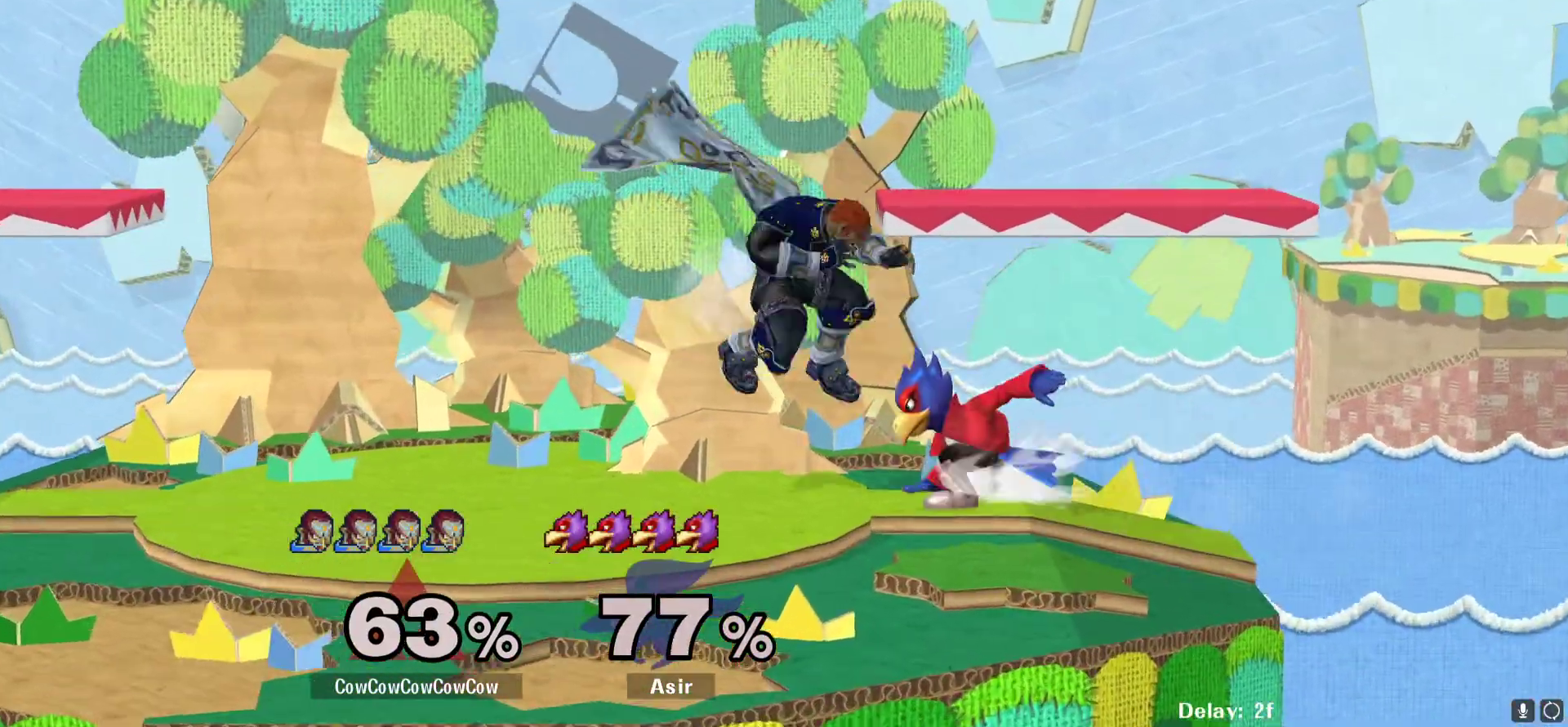
{"buttons": ["Y", "DPAD_LEFT"], "events": [[367, "Y", "down"], [383, "DPAD_LEFT", "down"], [400, "DPAD_DOWN", "up"], [417, "L1", "up"]]}
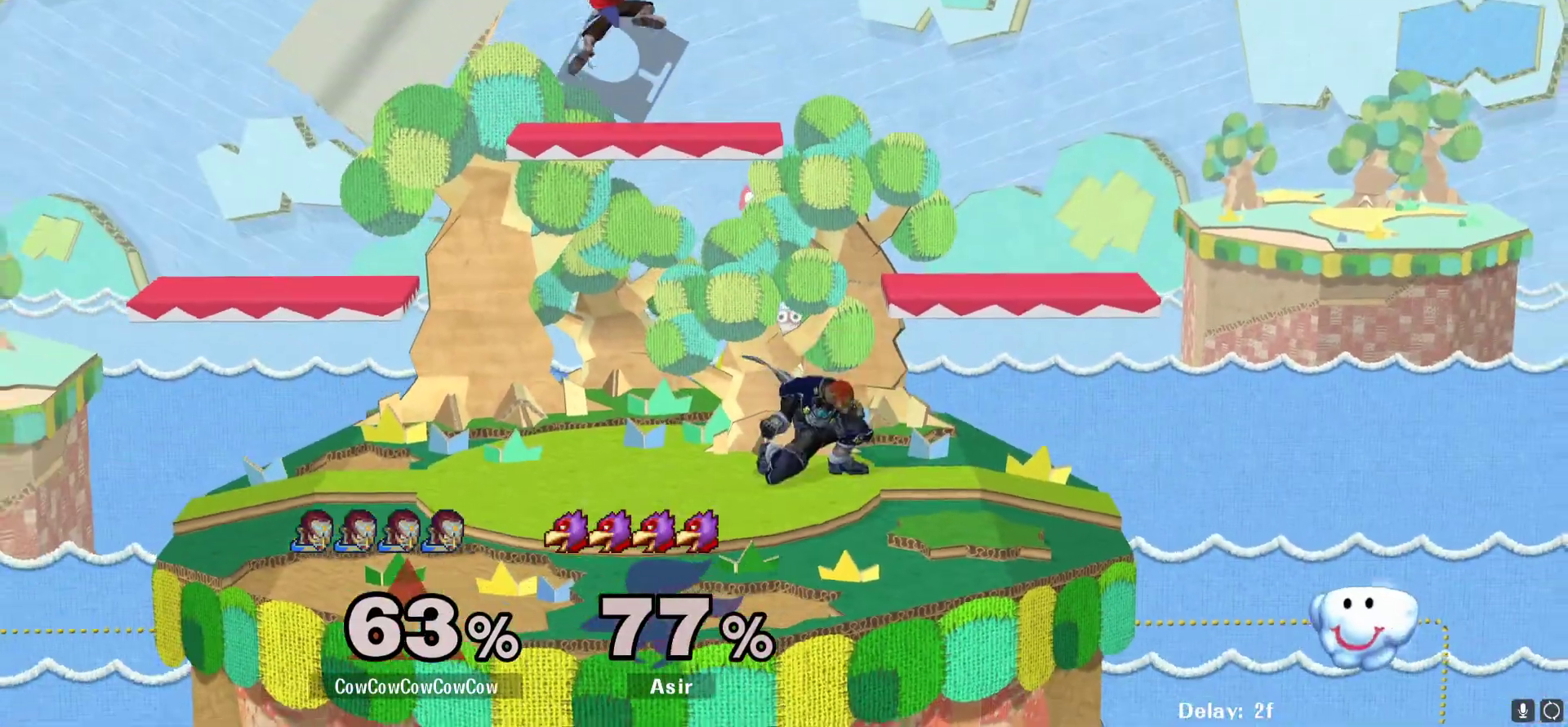
{"buttons": ["DPAD_LEFT"], "events": [[83, "Y", "up"], [150, "C_UP", "down"], [317, "C_UP", "up"]]}
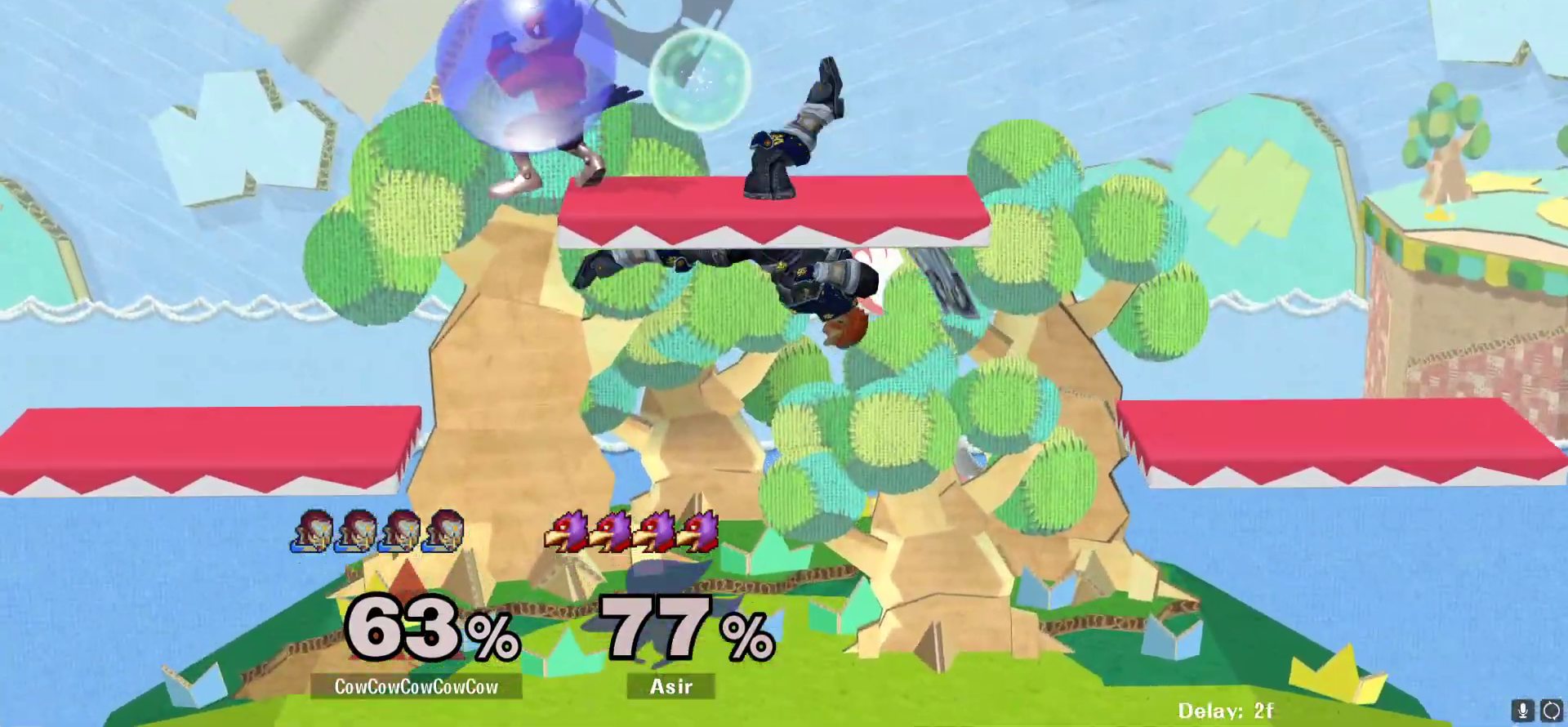
{"buttons": ["DPAD_RIGHT", "C_LEFT"], "events": [[150, "DPAD_LEFT", "up"], [217, "Y", "down"], [333, "DPAD_RIGHT", "down"], [350, "Y", "up"], [417, "C_LEFT", "down"]]}
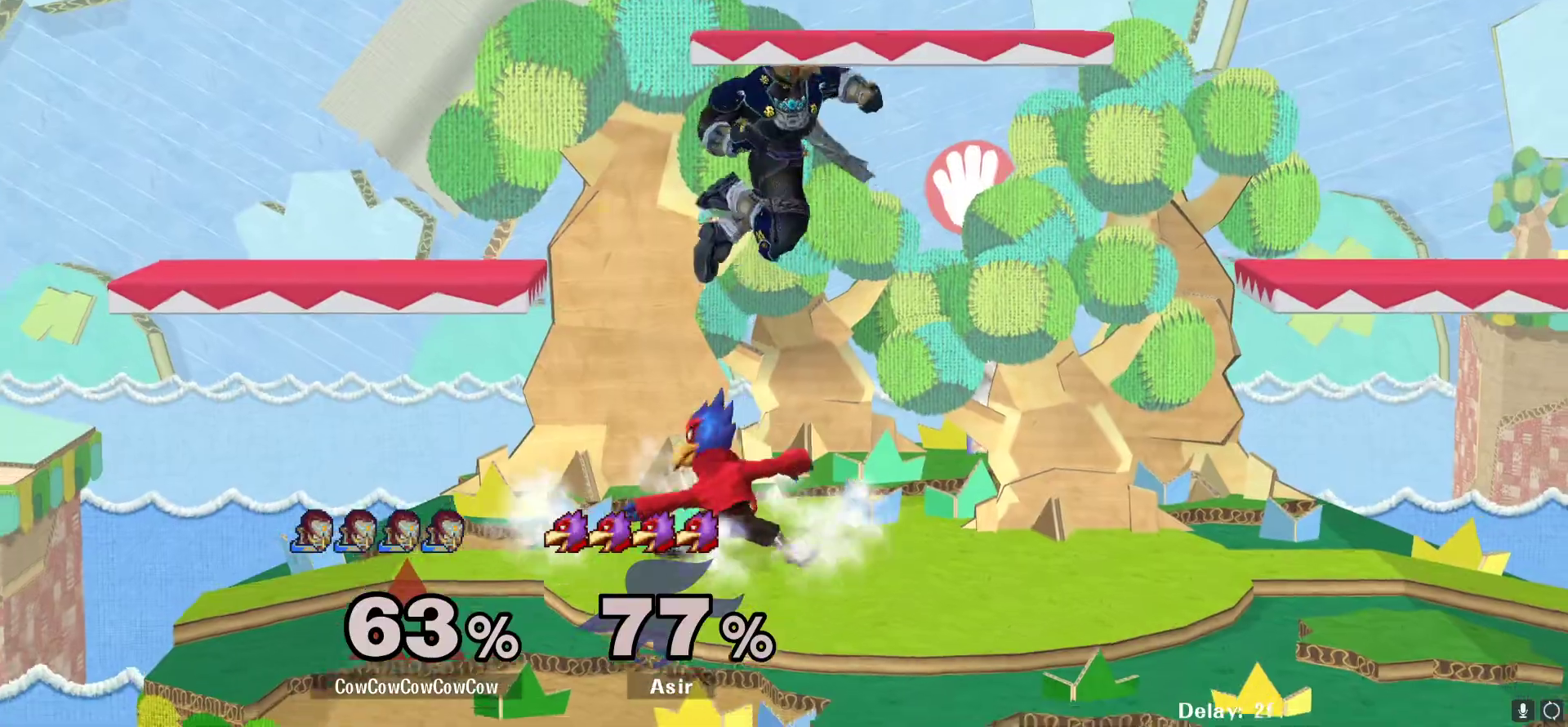
{"buttons": ["DPAD_LEFT"], "events": [[33, "DPAD_DOWN", "down"], [117, "Z", "down"], [150, "C_LEFT", "up"], [167, "DPAD_DOWN", "up"], [183, "Z", "up"], [250, "Z", "down"], [367, "DPAD_RIGHT", "up"], [367, "Z", "up"], [467, "DPAD_LEFT", "down"]]}
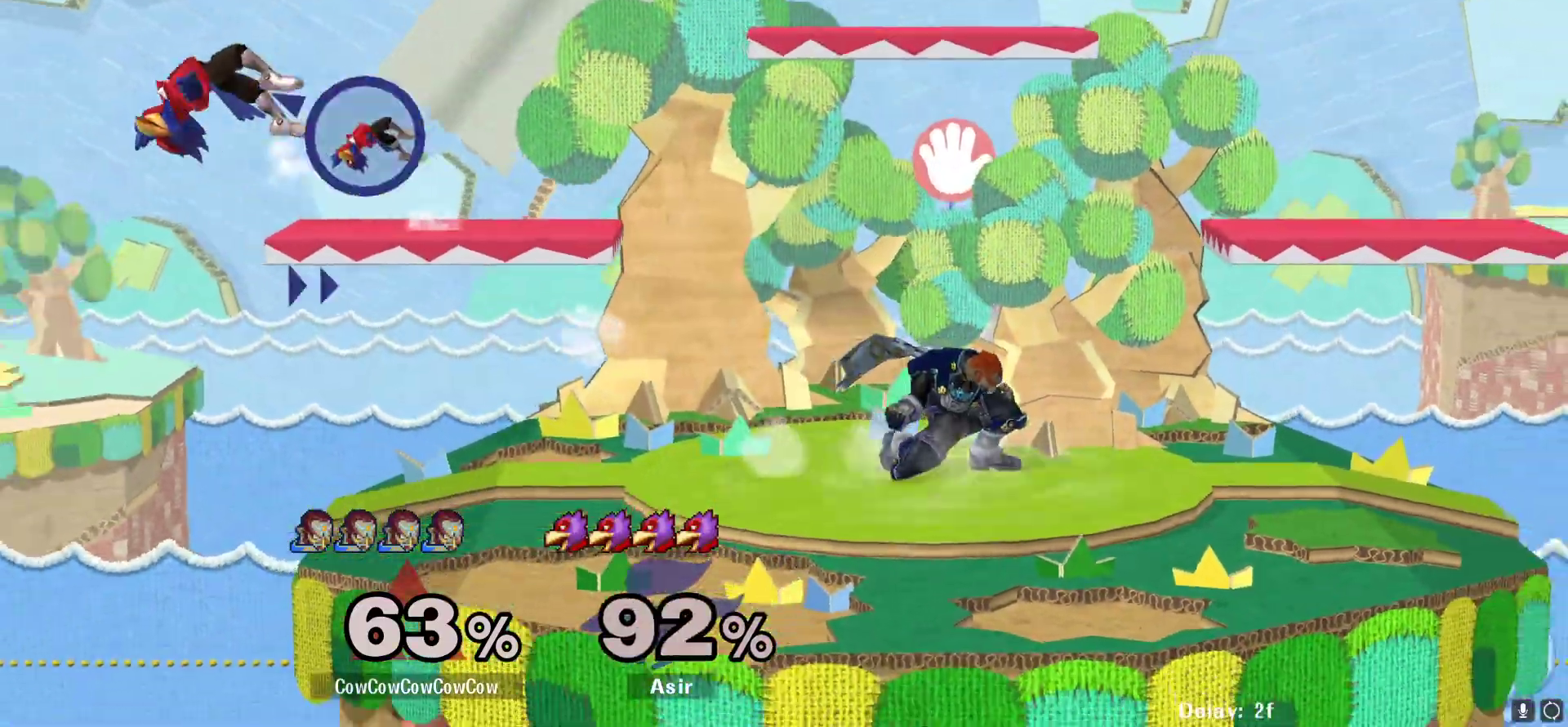
{"buttons": ["Y", "DPAD_RIGHT"], "events": [[50, "DPAD_DOWN", "down"], [50, "Y", "down"], [133, "R1", "down"], [233, "DPAD_LEFT", "up"], [267, "DPAD_DOWN", "up"], [267, "R1", "up"], [300, "Y", "up"], [333, "DPAD_LEFT", "down"], [433, "DPAD_LEFT", "up"], [433, "DPAD_RIGHT", "down"], [483, "Y", "down"]]}
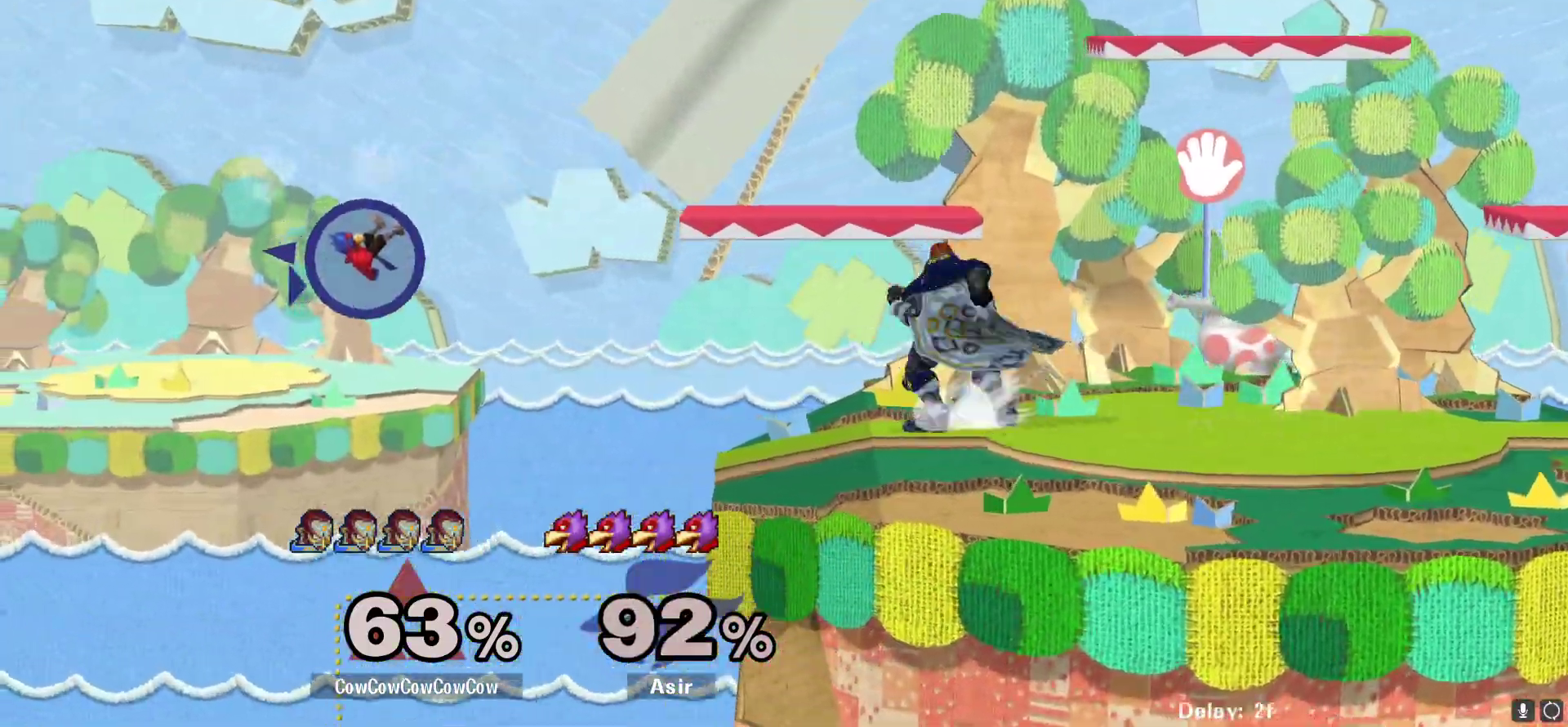
{"buttons": ["DPAD_LEFT"], "events": [[17, "DPAD_RIGHT", "up"], [33, "Y", "up"], [100, "Y", "down"], [133, "DPAD_LEFT", "down"], [167, "Y", "up"]]}
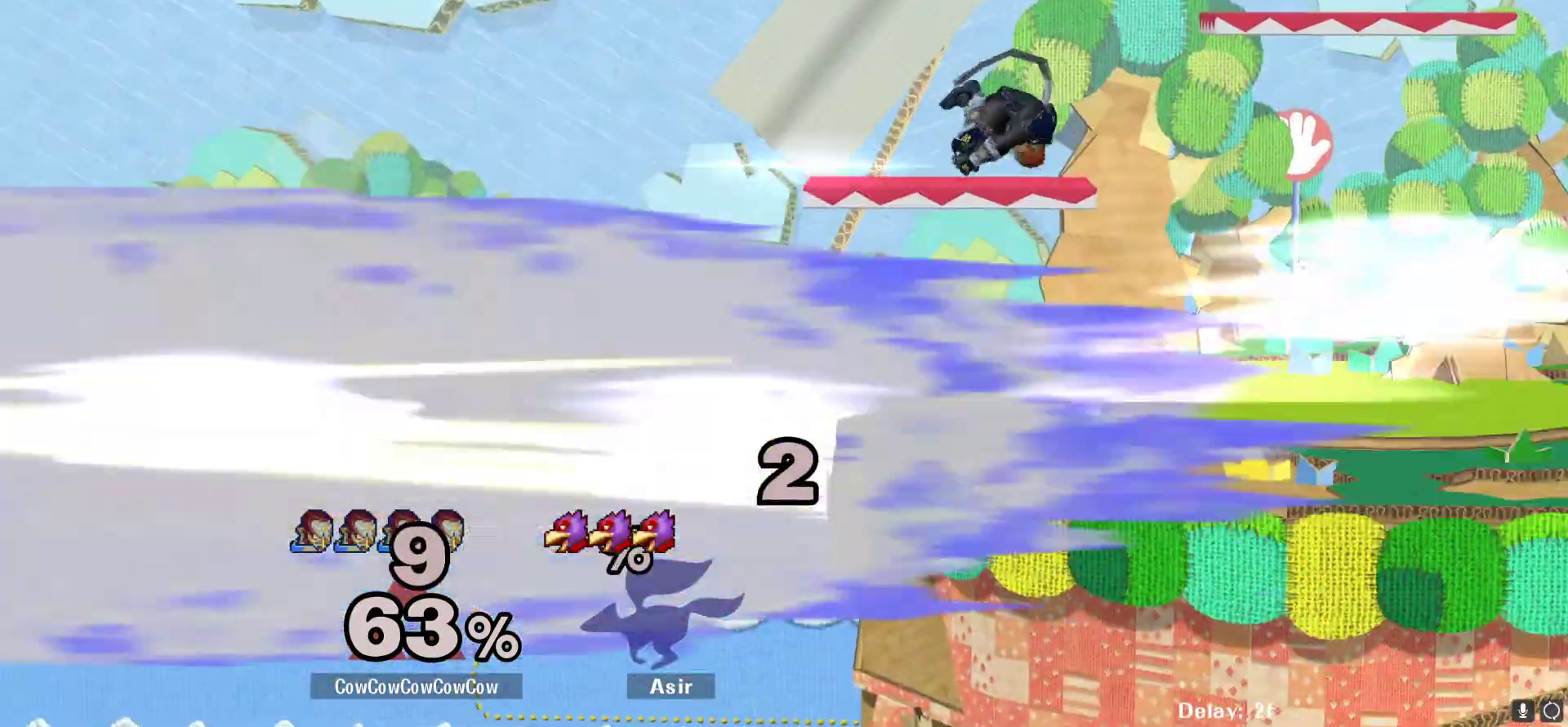
{"buttons": [], "events": [[33, "R1", "down"], [117, "DPAD_DOWN", "down"], [167, "DPAD_LEFT", "up"], [167, "R1", "up"], [217, "DPAD_RIGHT", "down"], [283, "DPAD_DOWN", "up"], [433, "DPAD_RIGHT", "up"]]}
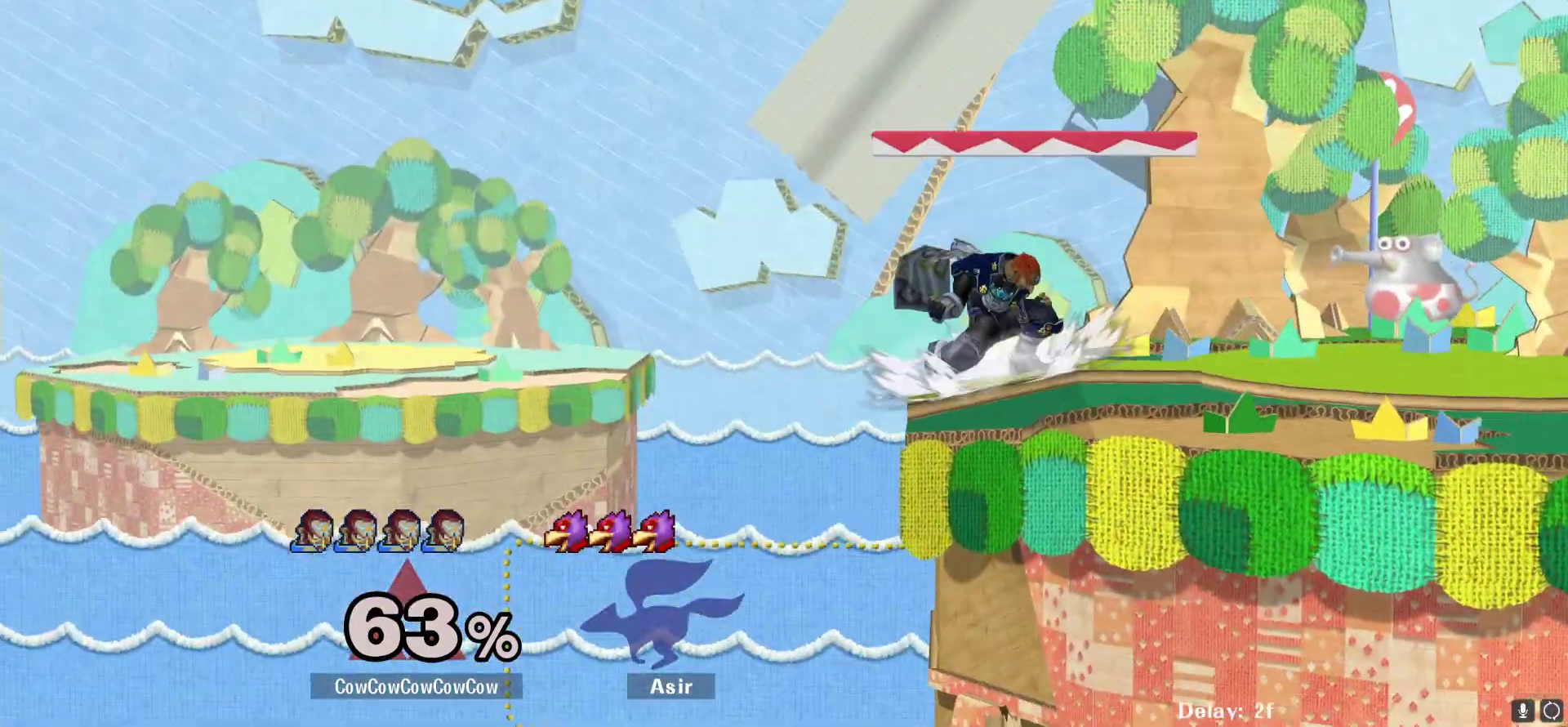
{"buttons": ["R1", "DPAD_LEFT"], "events": [[117, "DPAD_RIGHT", "down"], [150, "Y", "down"], [200, "DPAD_RIGHT", "up"], [367, "Y", "up"], [383, "DPAD_LEFT", "down"], [483, "R1", "down"]]}
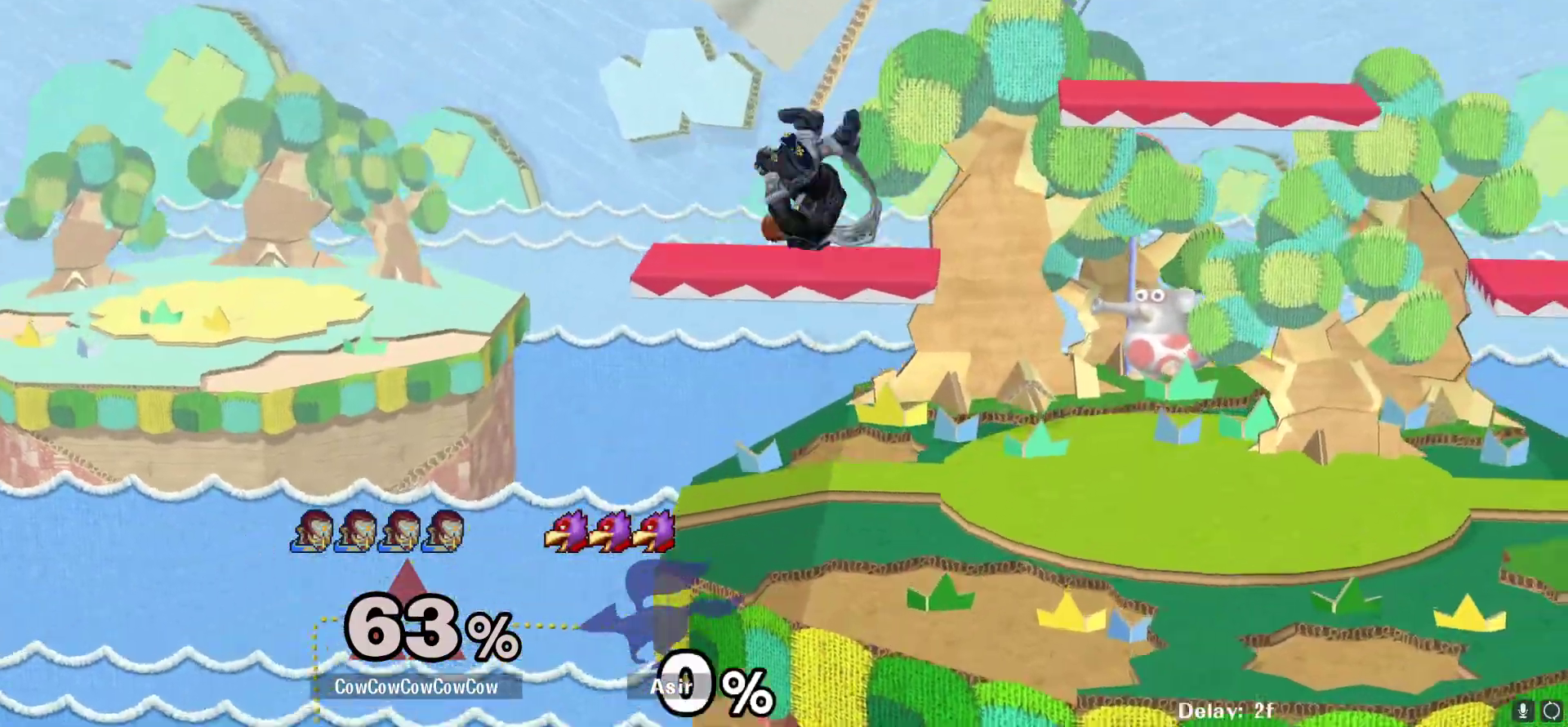
{"buttons": [], "events": [[117, "R1", "up"], [133, "DPAD_RIGHT", "down"], [150, "DPAD_LEFT", "up"], [417, "DPAD_RIGHT", "up"]]}
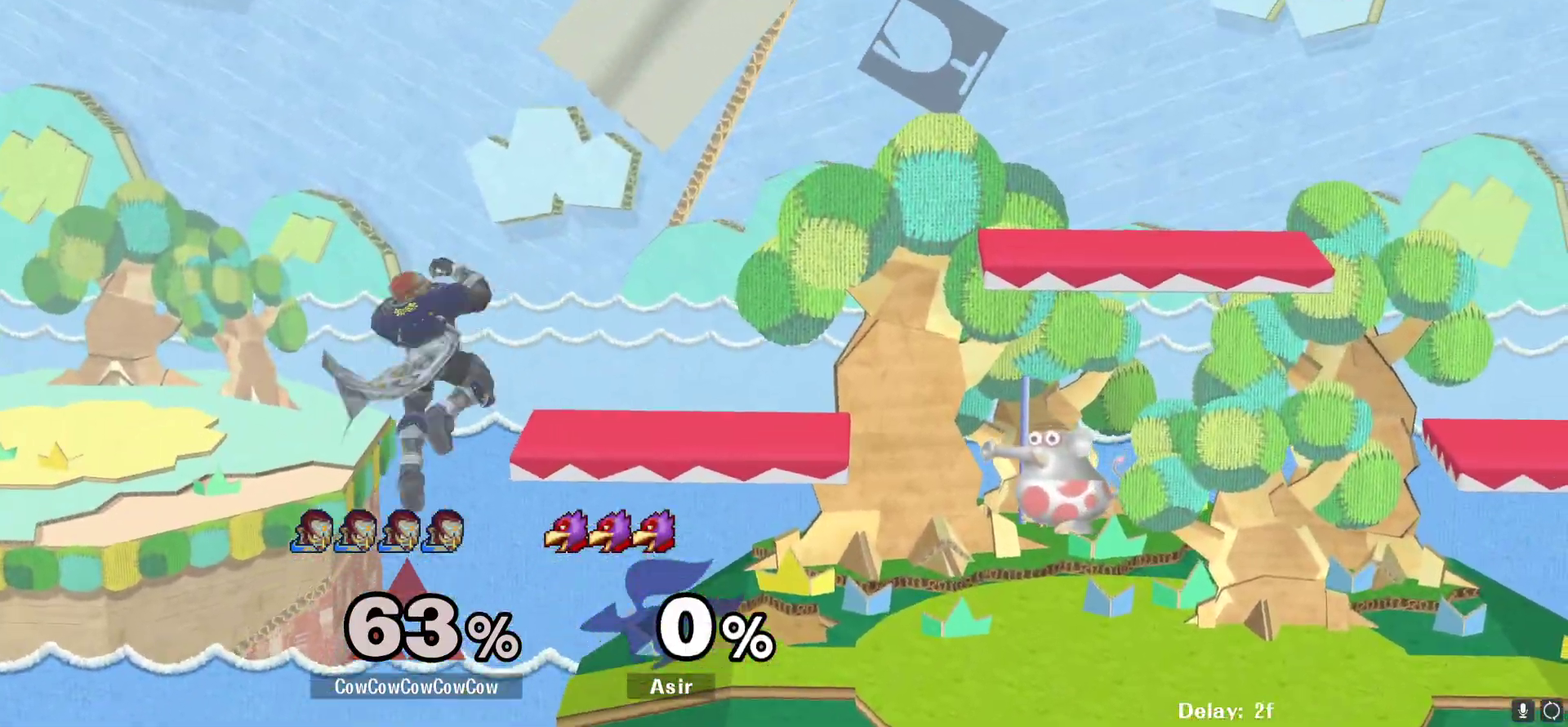
{"buttons": [], "events": [[133, "DPAD_RIGHT", "down"], [300, "DPAD_RIGHT", "up"]]}
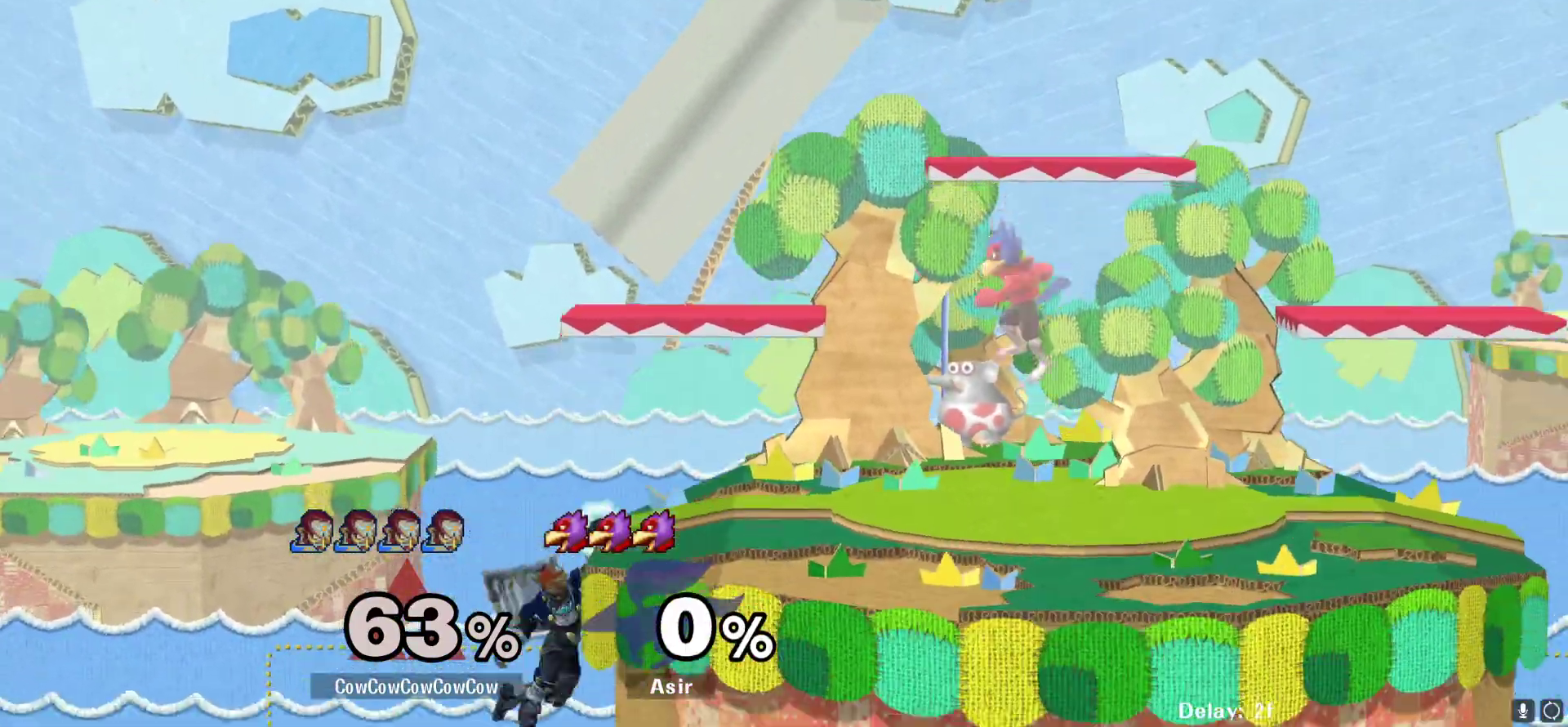
{"buttons": ["DPAD_RIGHT"], "events": [[33, "Y", "down"], [133, "Y", "up"], [217, "DPAD_RIGHT", "down"]]}
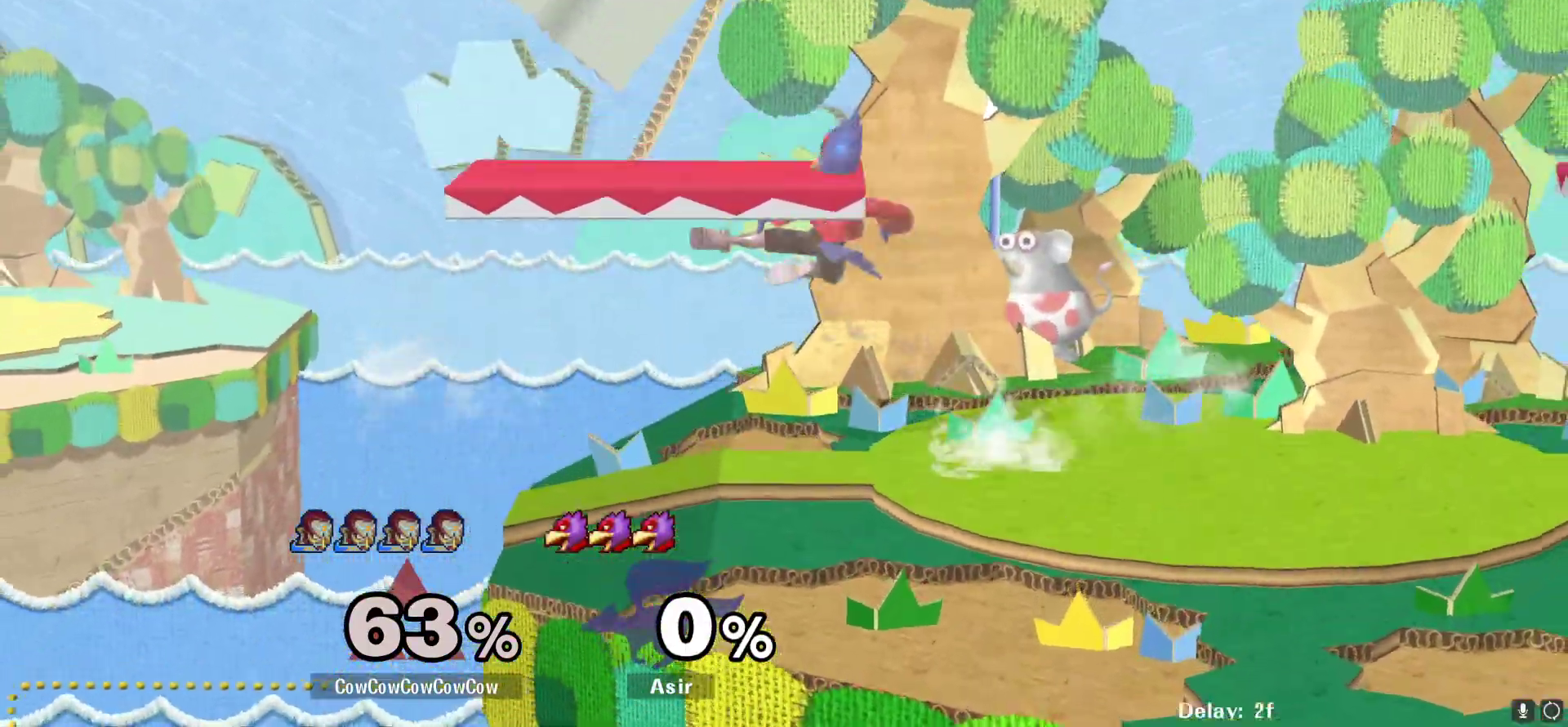
{"buttons": ["Y", "R1", "DPAD_DOWN", "DPAD_RIGHT"], "events": [[350, "Y", "down"], [417, "DPAD_DOWN", "down"], [483, "R1", "down"]]}
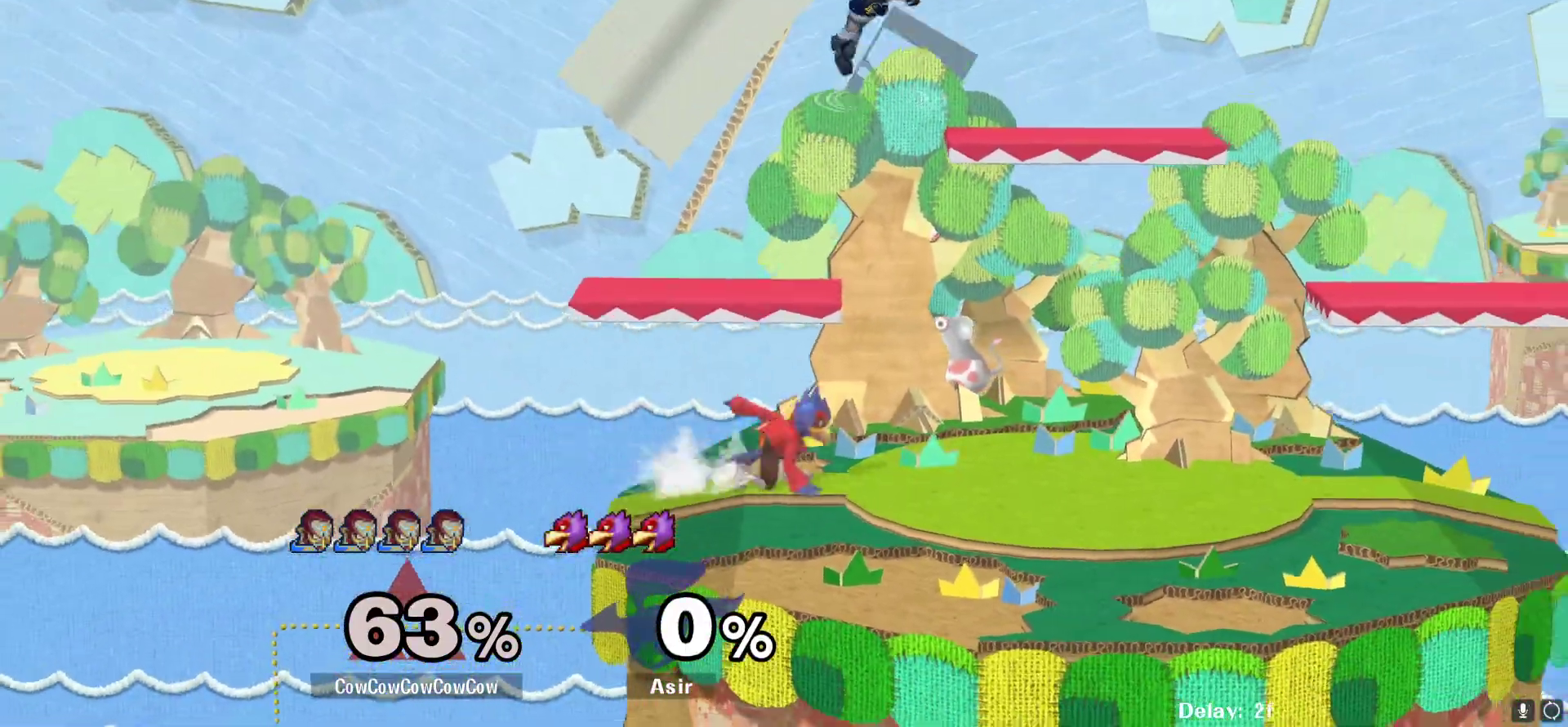
{"buttons": ["L1", "DPAD_LEFT"], "events": [[117, "DPAD_DOWN", "up"], [117, "Y", "up"], [133, "R1", "up"], [300, "DPAD_DOWN", "down"], [300, "DPAD_RIGHT", "up"], [367, "L1", "down"], [450, "DPAD_DOWN", "up"], [467, "DPAD_LEFT", "down"]]}
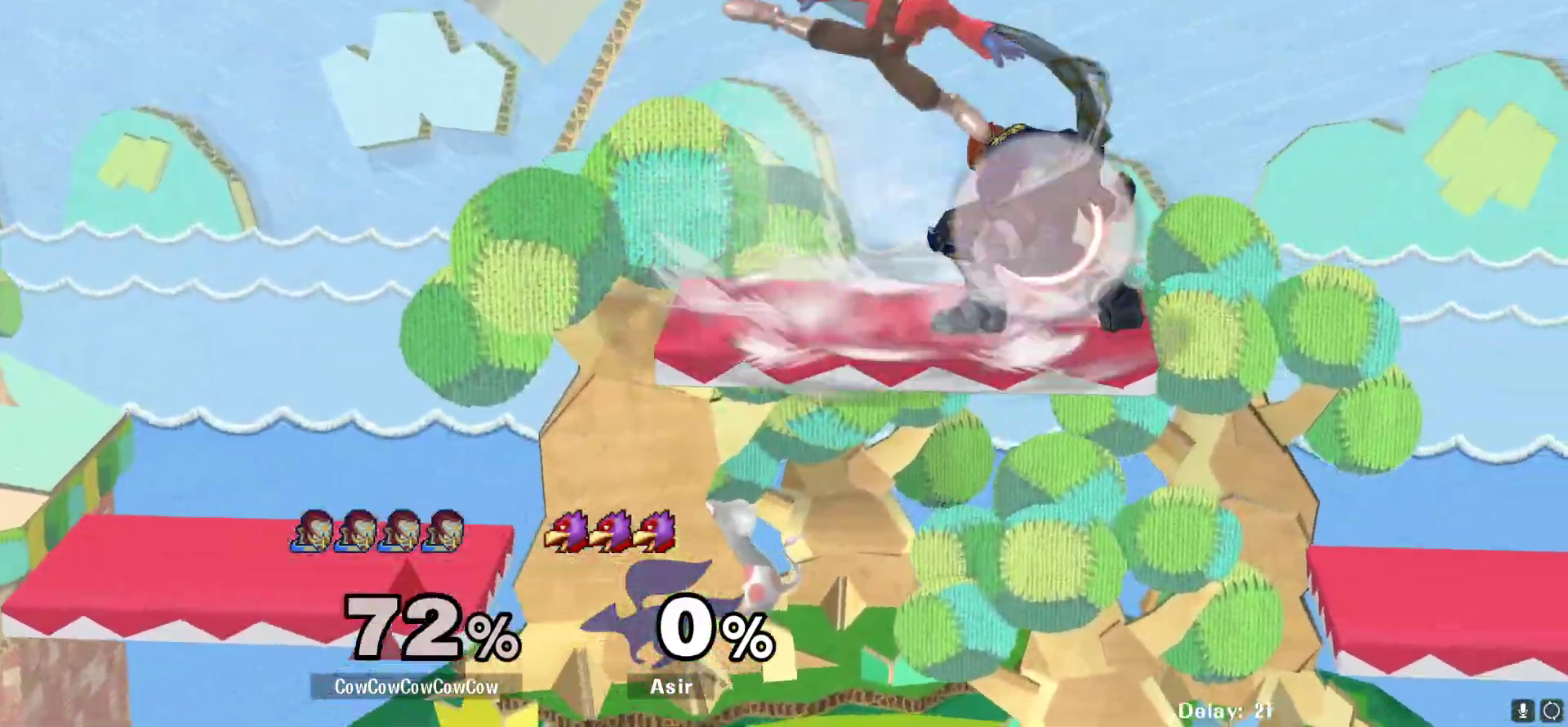
{"buttons": ["L1", "DPAD_DOWN", "DPAD_LEFT"], "events": [[467, "DPAD_DOWN", "down"]]}
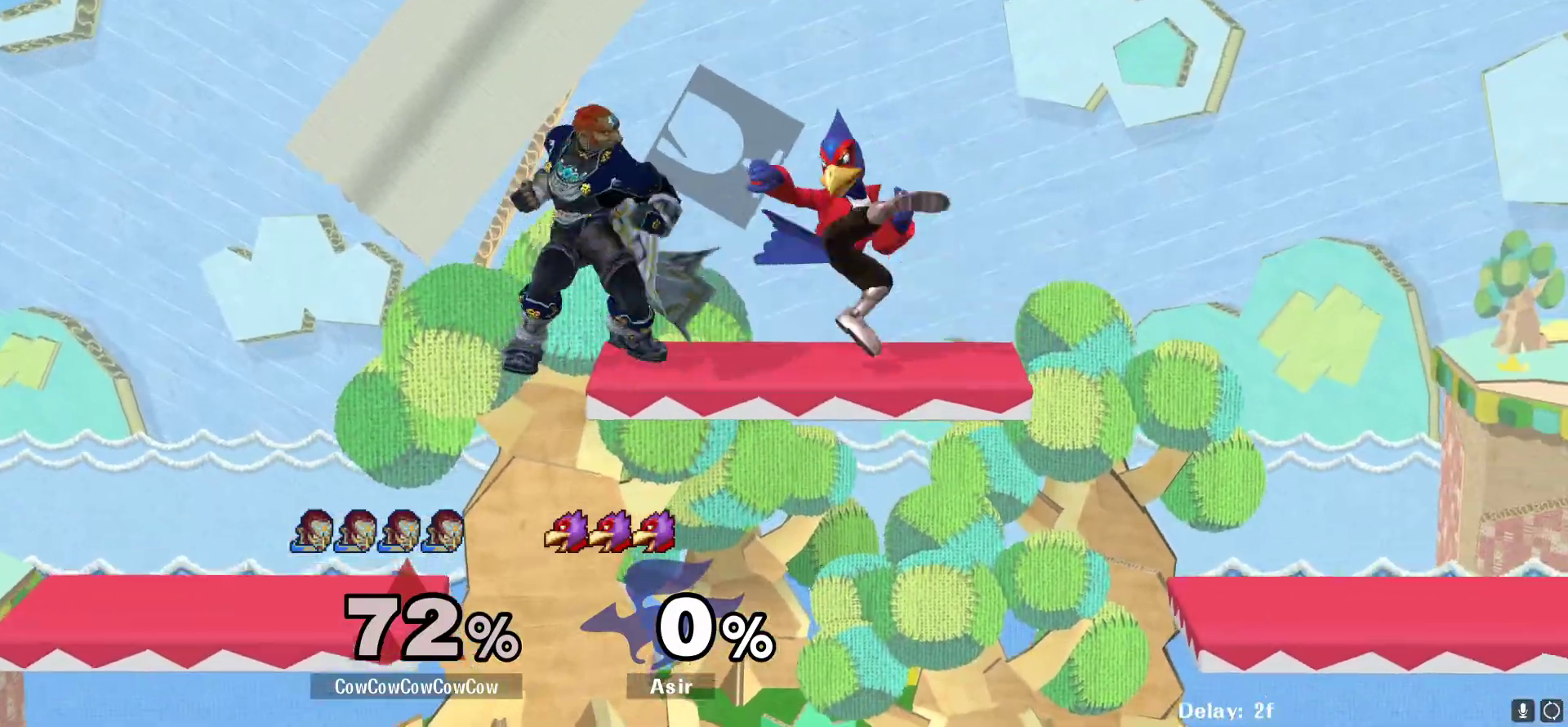
{"buttons": [], "events": [[50, "DPAD_RIGHT", "down"], [67, "L1", "up"], [83, "DPAD_LEFT", "up"], [150, "DPAD_DOWN", "up"], [350, "DPAD_RIGHT", "up"]]}
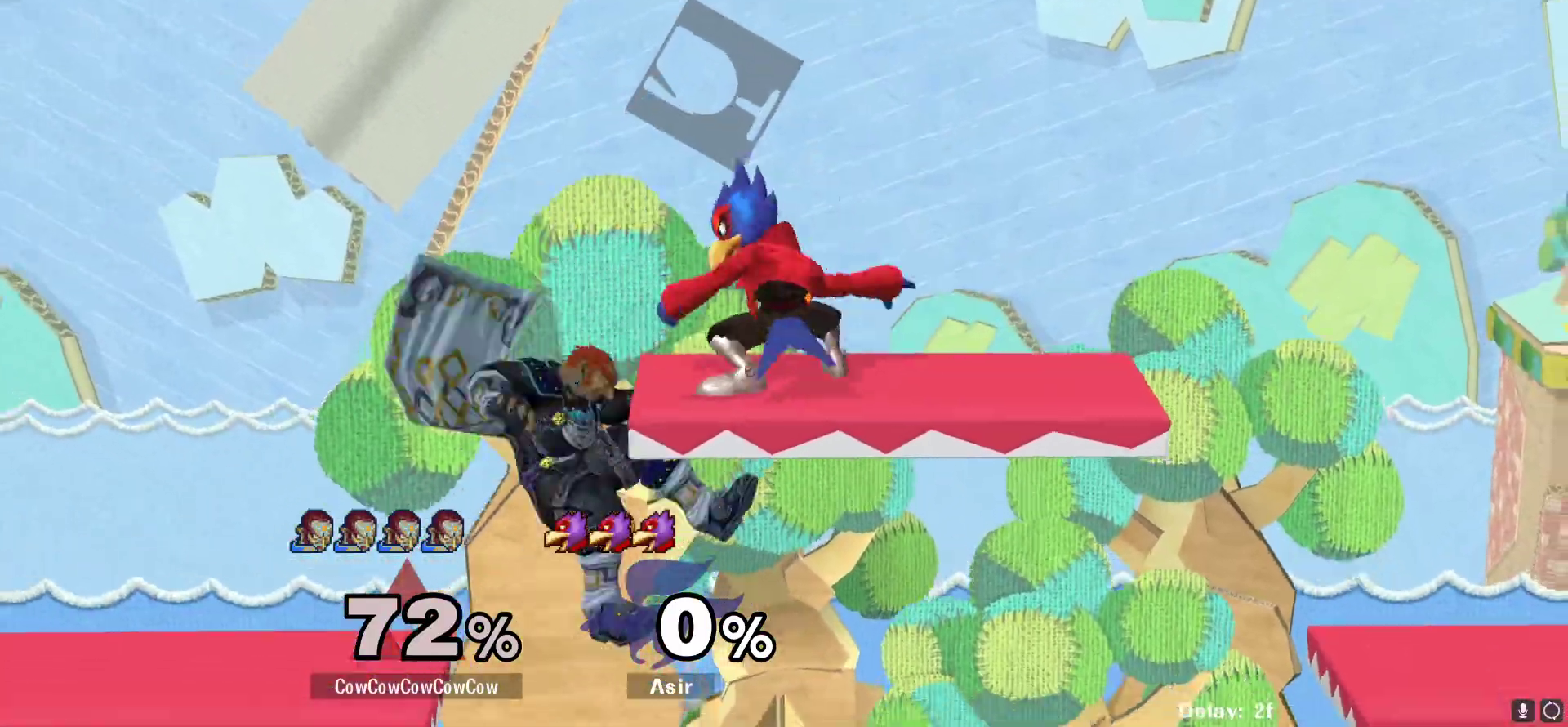
{"buttons": ["DPAD_RIGHT"], "events": [[300, "DPAD_RIGHT", "down"]]}
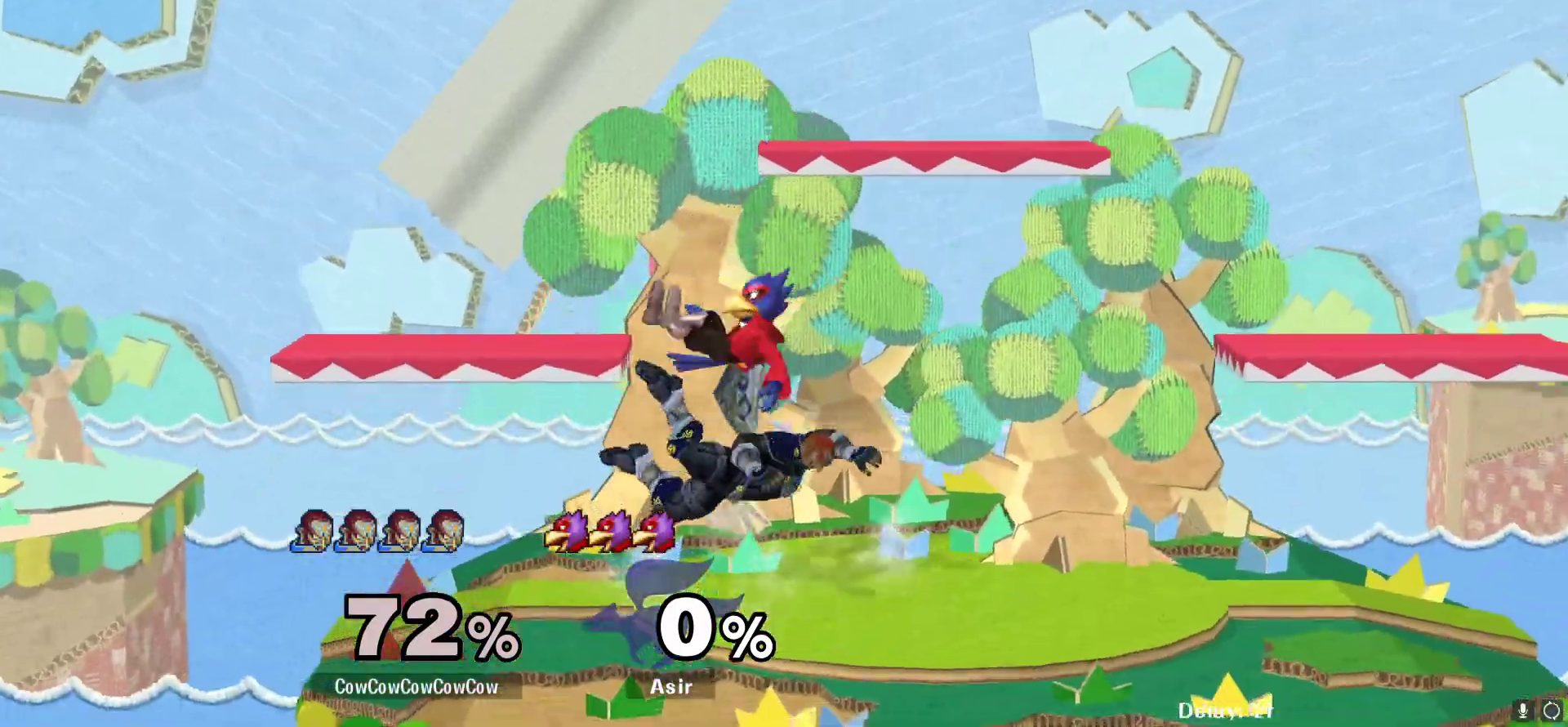
{"buttons": [], "events": [[67, "DPAD_RIGHT", "up"], [167, "DPAD_UP", "down"], [233, "DPAD_UP", "up"]]}
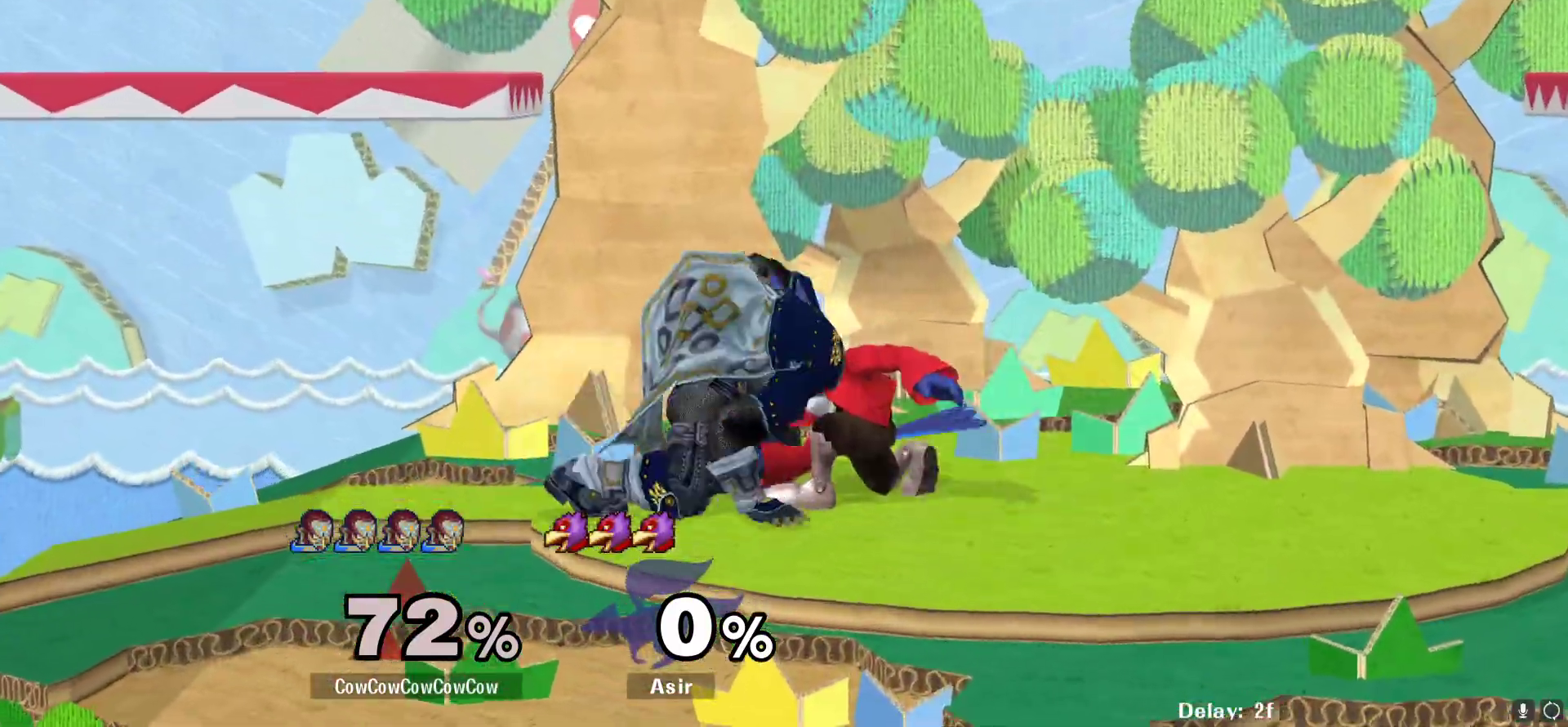
{"buttons": [], "events": [[217, "A", "down"], [317, "A", "up"]]}
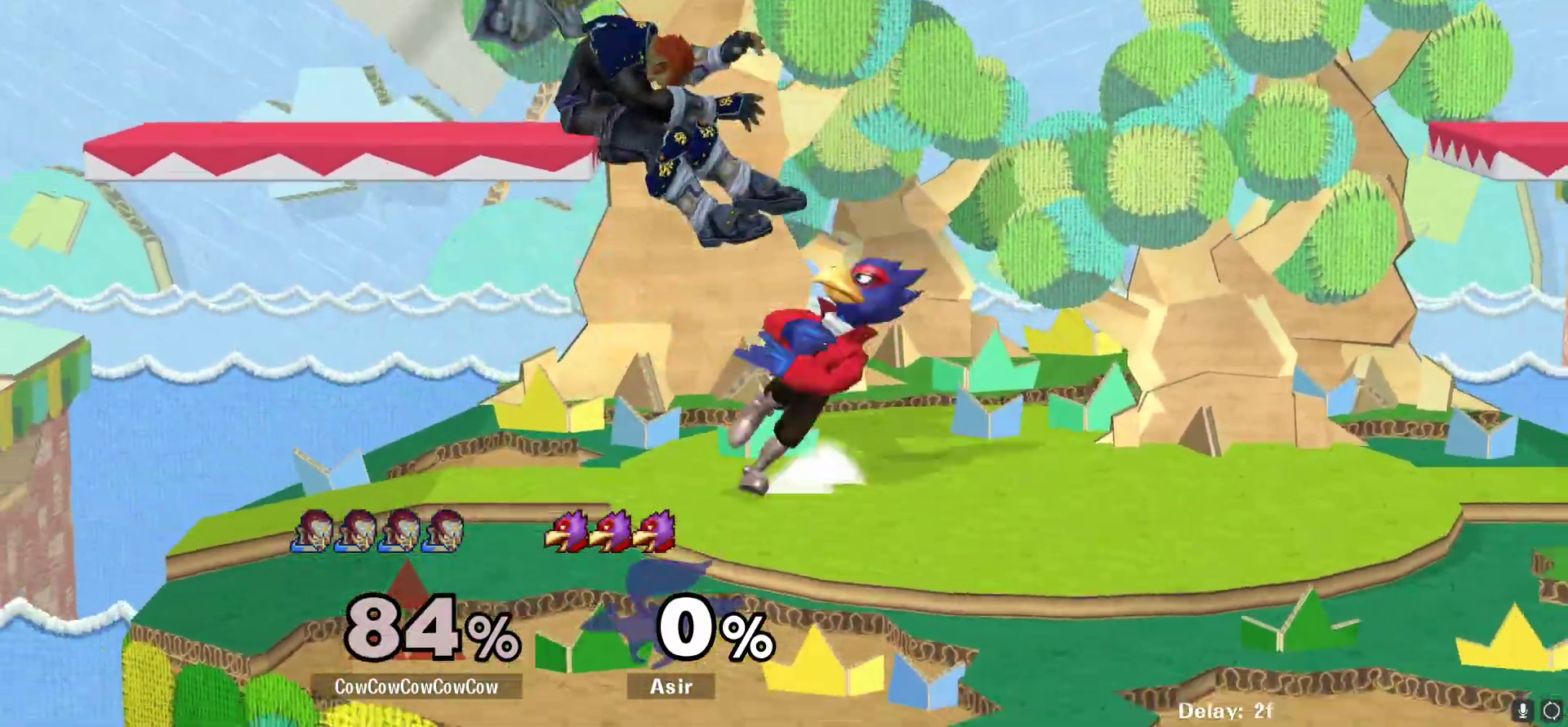
{"buttons": ["DPAD_RIGHT"], "events": [[133, "L1", "down"], [167, "DPAD_LEFT", "down"], [233, "DPAD_LEFT", "up"], [300, "L1", "up"], [367, "DPAD_UP", "down"], [500, "DPAD_RIGHT", "down"], [500, "DPAD_UP", "up"]]}
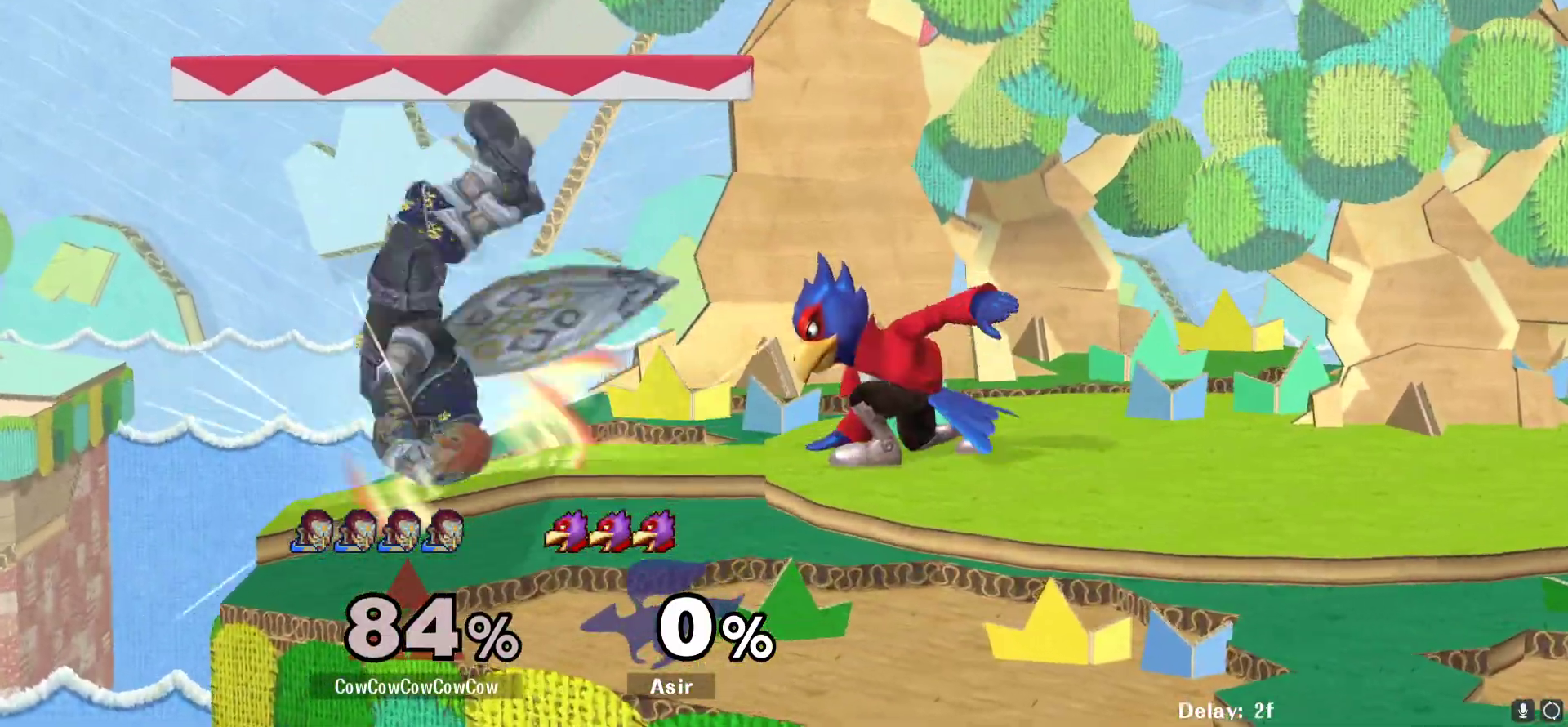
{"buttons": [], "events": [[50, "DPAD_RIGHT", "up"]]}
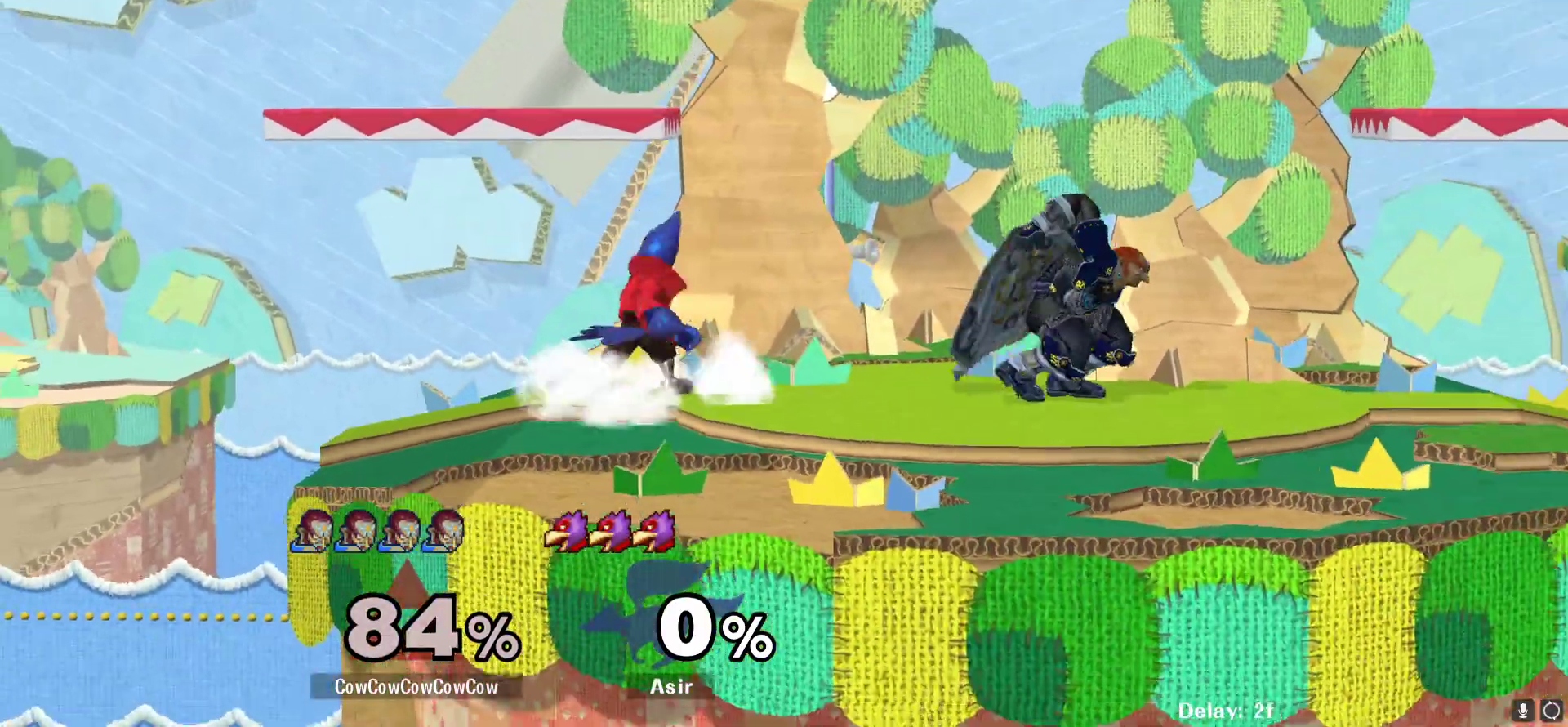
{"buttons": [], "events": [[50, "DPAD_RIGHT", "down"], [267, "Y", "down"], [333, "DPAD_RIGHT", "up"], [333, "Y", "up"], [400, "Y", "down"], [500, "Y", "up"]]}
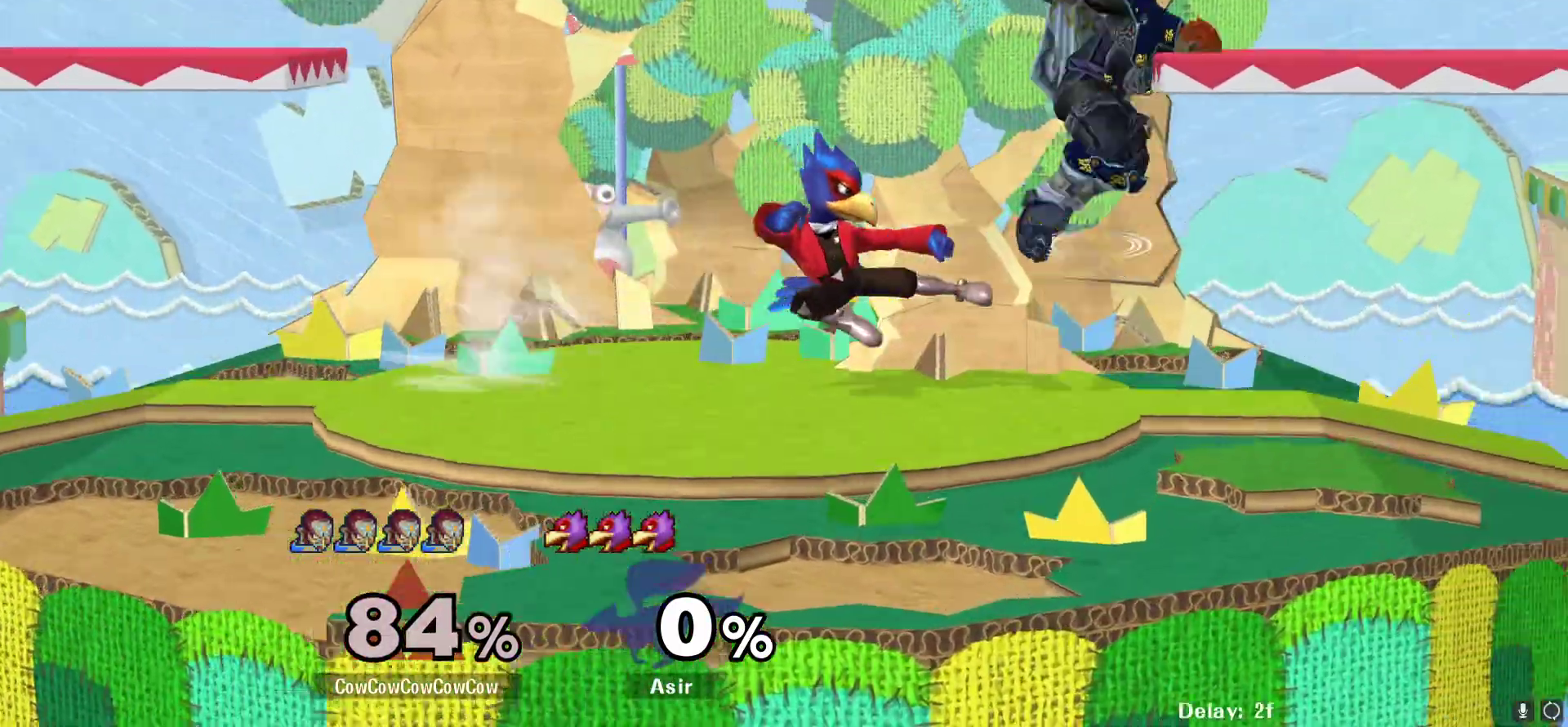
{"buttons": ["DPAD_DOWN"], "events": [[50, "C_DOWN", "down"], [50, "DPAD_LEFT", "down"], [117, "DPAD_LEFT", "up"], [250, "DPAD_DOWN", "down"], [250, "DPAD_RIGHT", "down"], [333, "DPAD_LEFT", "down"], [350, "DPAD_RIGHT", "up"], [350, "Z", "down"], [400, "C_DOWN", "up"], [417, "DPAD_DOWN", "up"], [417, "DPAD_LEFT", "up"], [500, "DPAD_DOWN", "down"], [500, "Z", "up"]]}
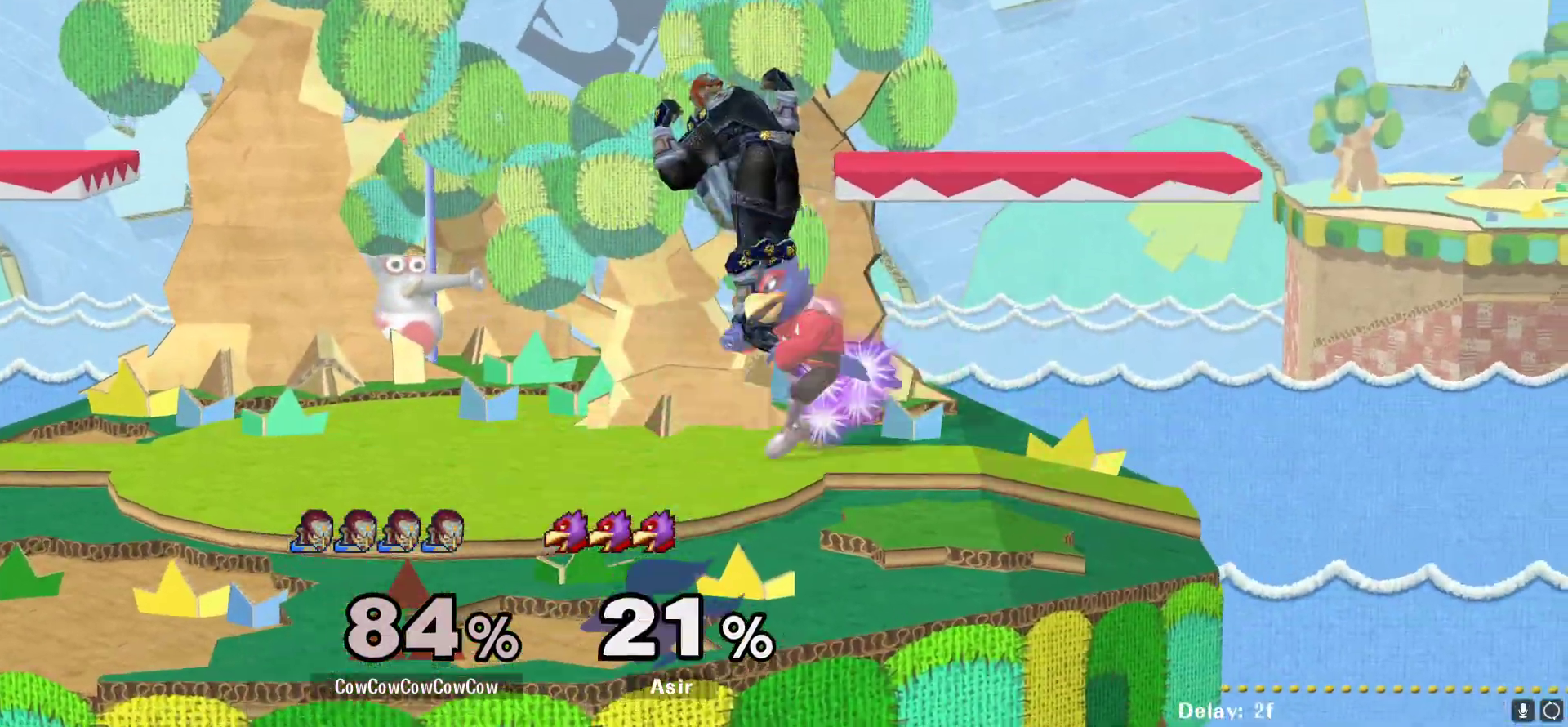
{"buttons": [], "events": [[17, "DPAD_LEFT", "down"], [17, "Z", "down"], [83, "Z", "up"], [133, "DPAD_LEFT", "up"], [150, "DPAD_DOWN", "up"], [367, "Y", "down"], [400, "Y", "up"]]}
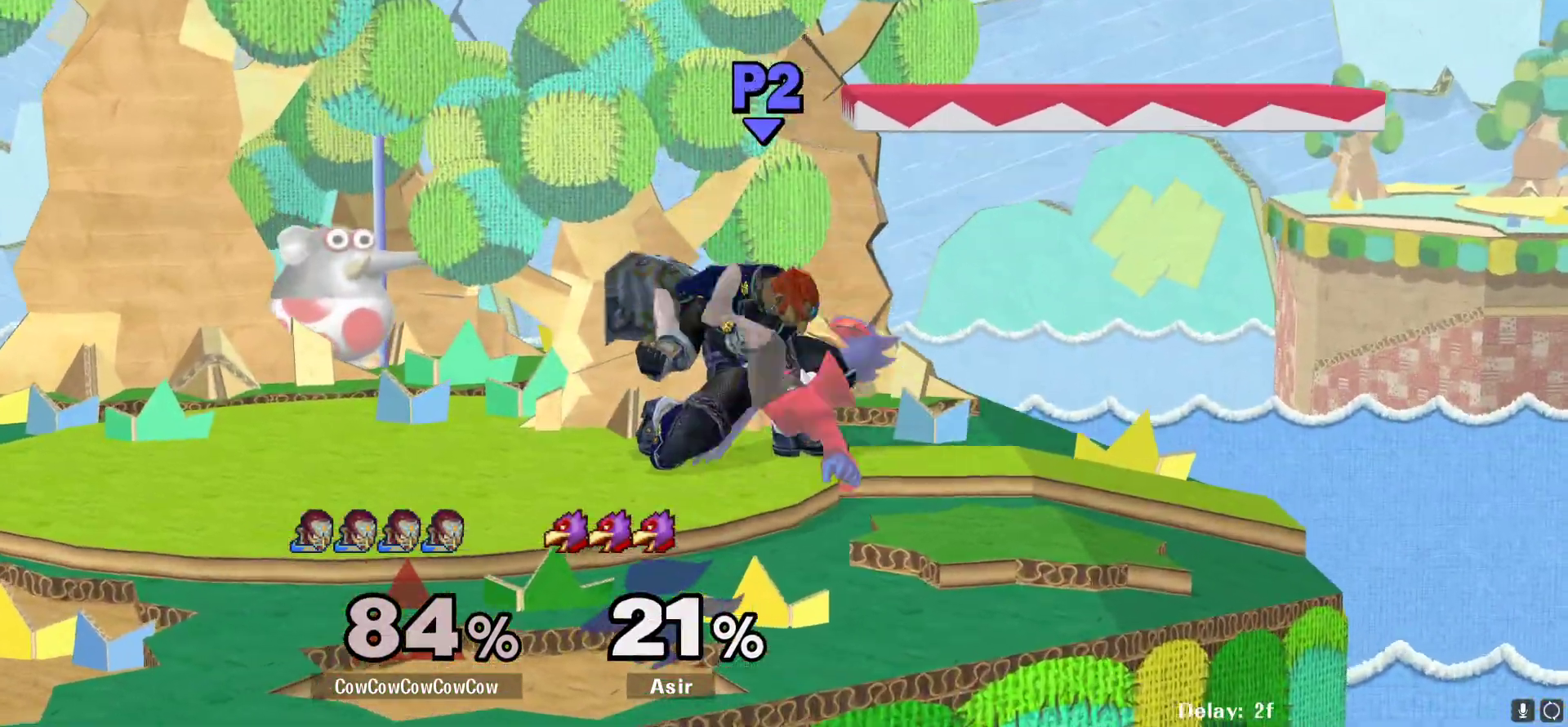
{"buttons": ["Z", "DPAD_DOWN", "DPAD_LEFT"], "events": [[33, "C_DOWN", "down"], [150, "DPAD_LEFT", "down"], [217, "C_DOWN", "up"], [233, "DPAD_DOWN", "down"], [250, "Z", "down"], [300, "DPAD_LEFT", "up"], [333, "DPAD_DOWN", "up"], [333, "Z", "up"], [367, "DPAD_DOWN", "down"], [400, "DPAD_LEFT", "down"], [417, "Z", "down"]]}
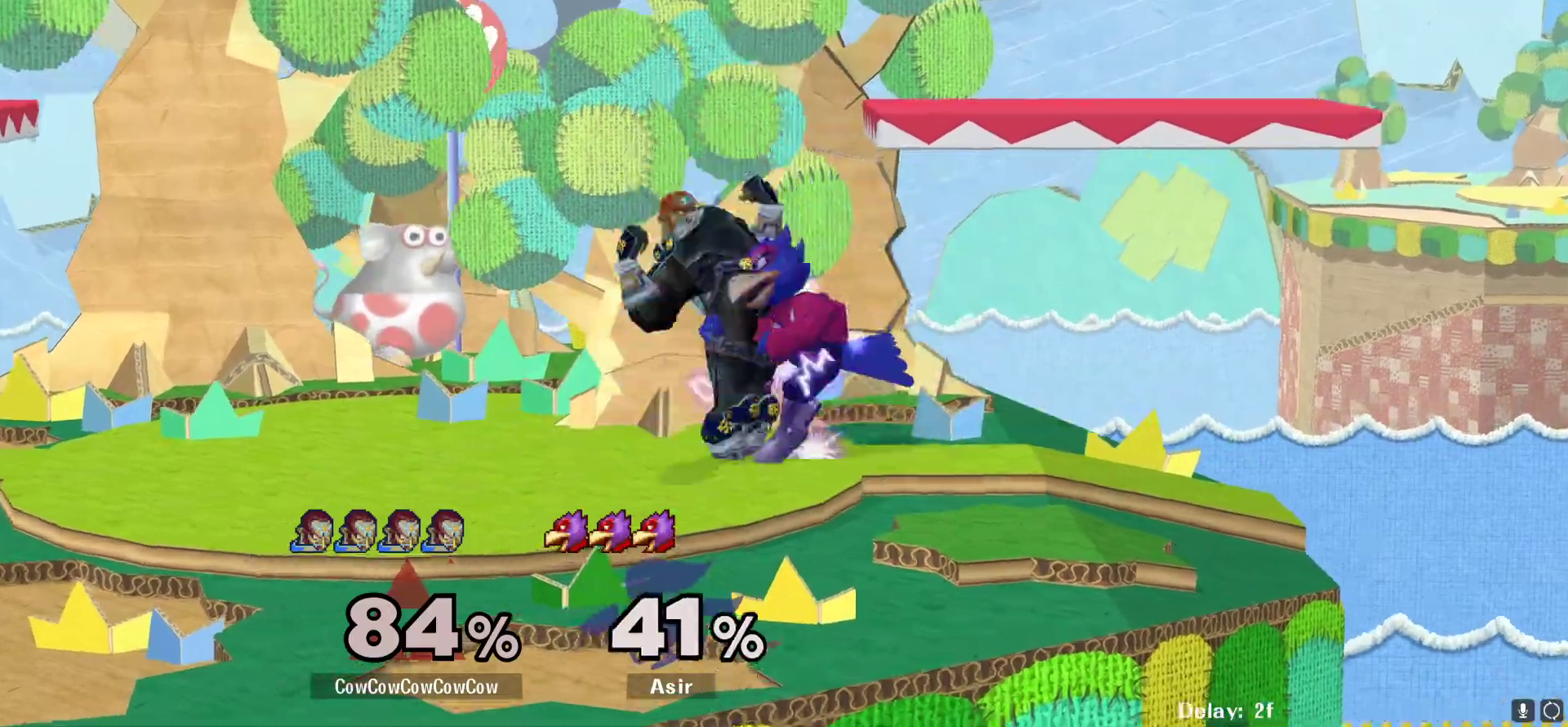
{"buttons": ["Y", "R1", "DPAD_DOWN", "DPAD_LEFT"], "events": [[33, "Z", "up"], [50, "DPAD_DOWN", "up"], [50, "DPAD_LEFT", "up"], [267, "DPAD_LEFT", "down"], [350, "DPAD_DOWN", "down"], [367, "Y", "down"], [467, "R1", "down"]]}
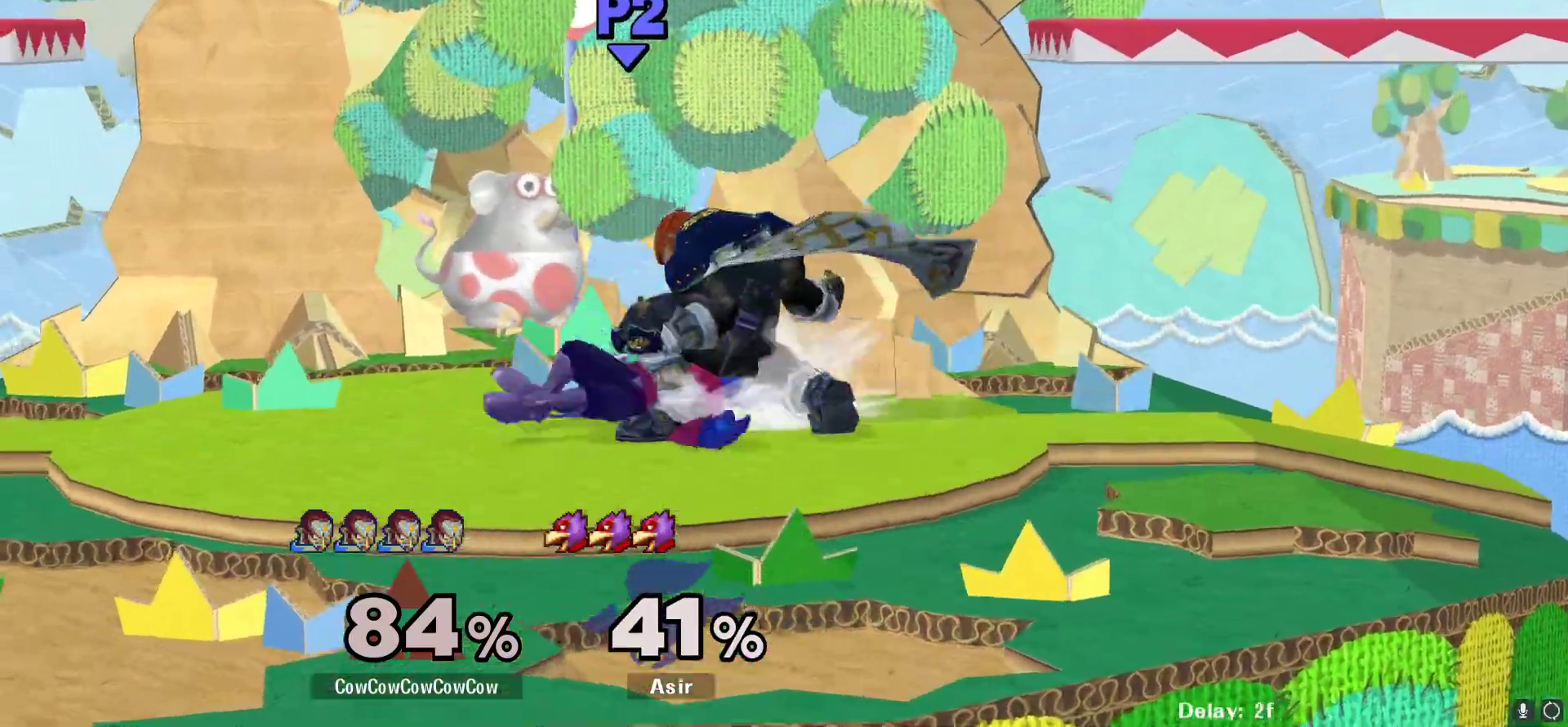
{"buttons": ["DPAD_RIGHT"], "events": [[17, "DPAD_DOWN", "up"], [17, "DPAD_LEFT", "up"], [67, "R1", "up"], [83, "Y", "up"], [267, "DPAD_RIGHT", "down"]]}
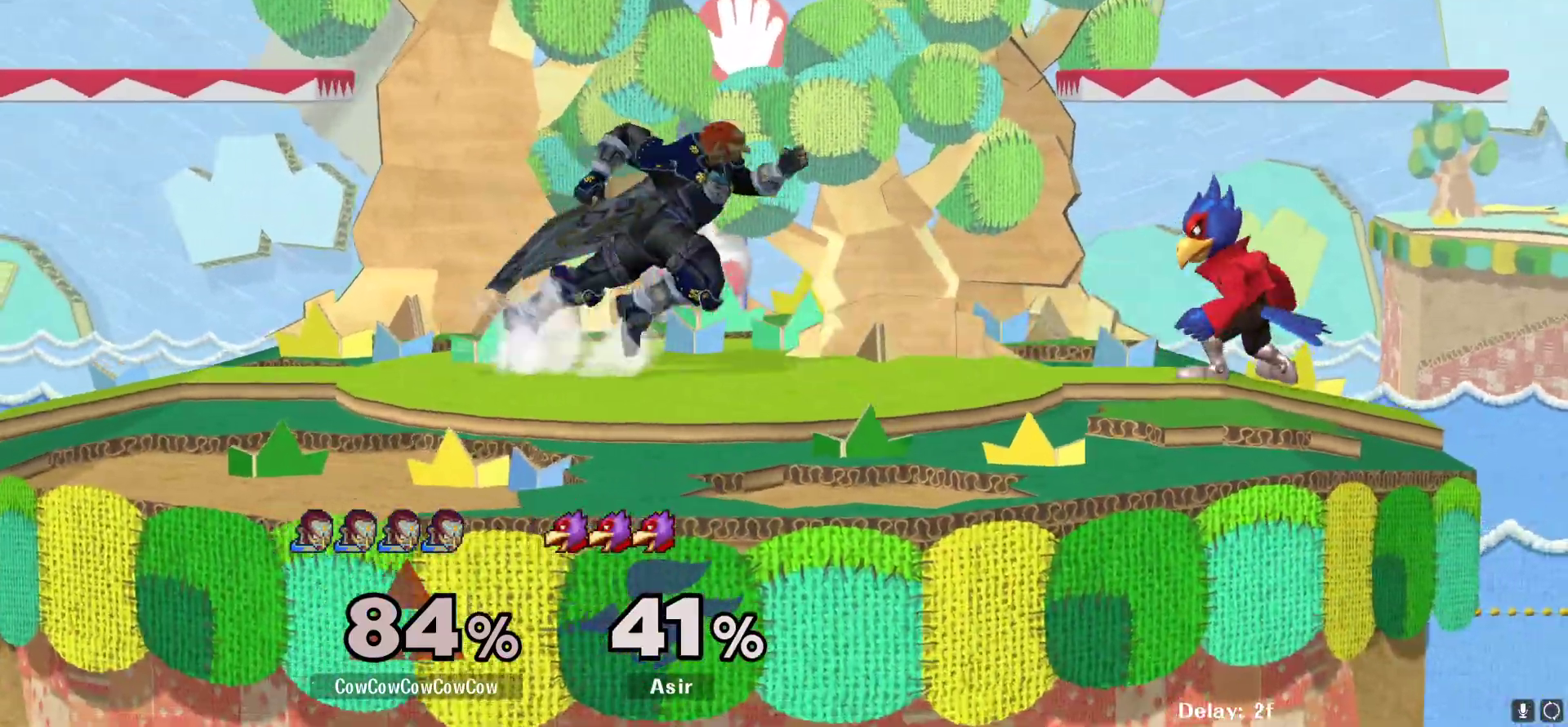
{"buttons": ["DPAD_RIGHT", "C_RIGHT"], "events": [[33, "Y", "down"], [283, "DPAD_RIGHT", "up"], [283, "Y", "up"], [367, "DPAD_RIGHT", "down"], [467, "C_RIGHT", "down"]]}